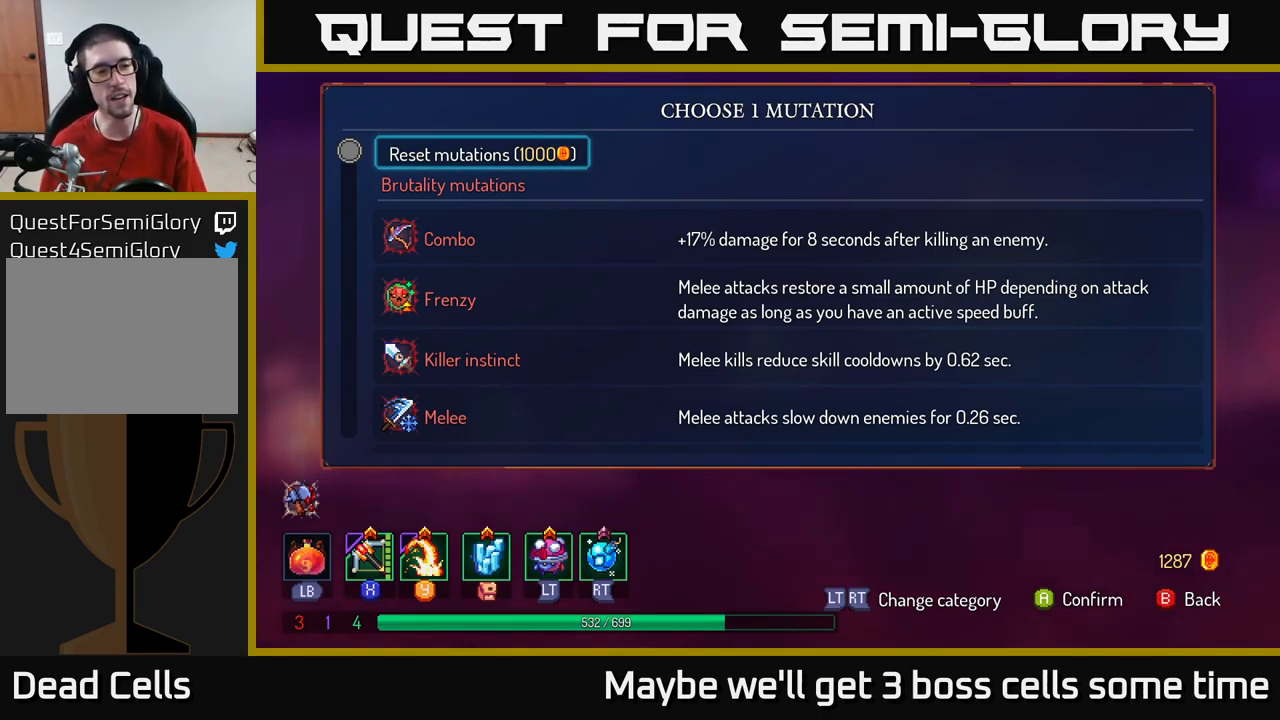
Gameplay with a controller (Xbox layout); each line is a JSON object with the inputs held at the frame after it. "events" lists button and stick changes between this image and that frame as [ms after this image, input, new state], when the widget could be followed in between.
{"buttons": [], "left_stick": "center", "right_stick": "center", "events": [[50, "left_stick", "down"], [267, "left_stick", "center"]]}
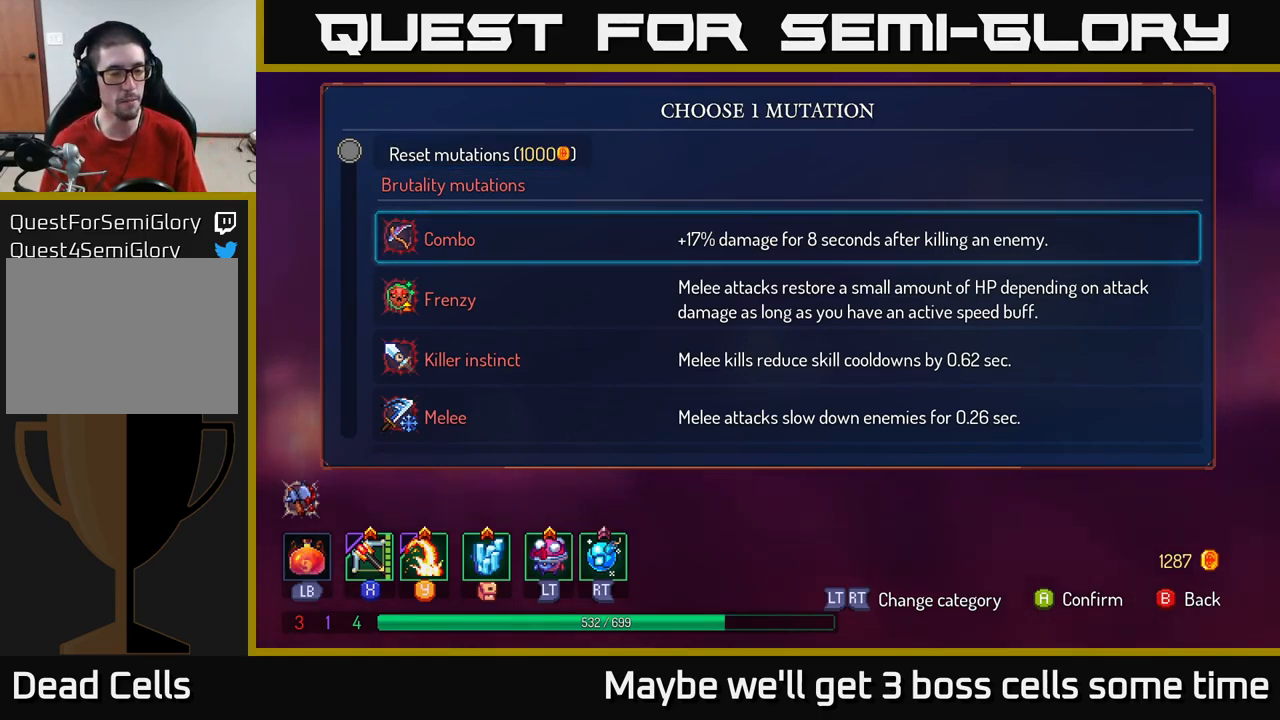
{"buttons": [], "left_stick": "center", "right_stick": "center", "events": []}
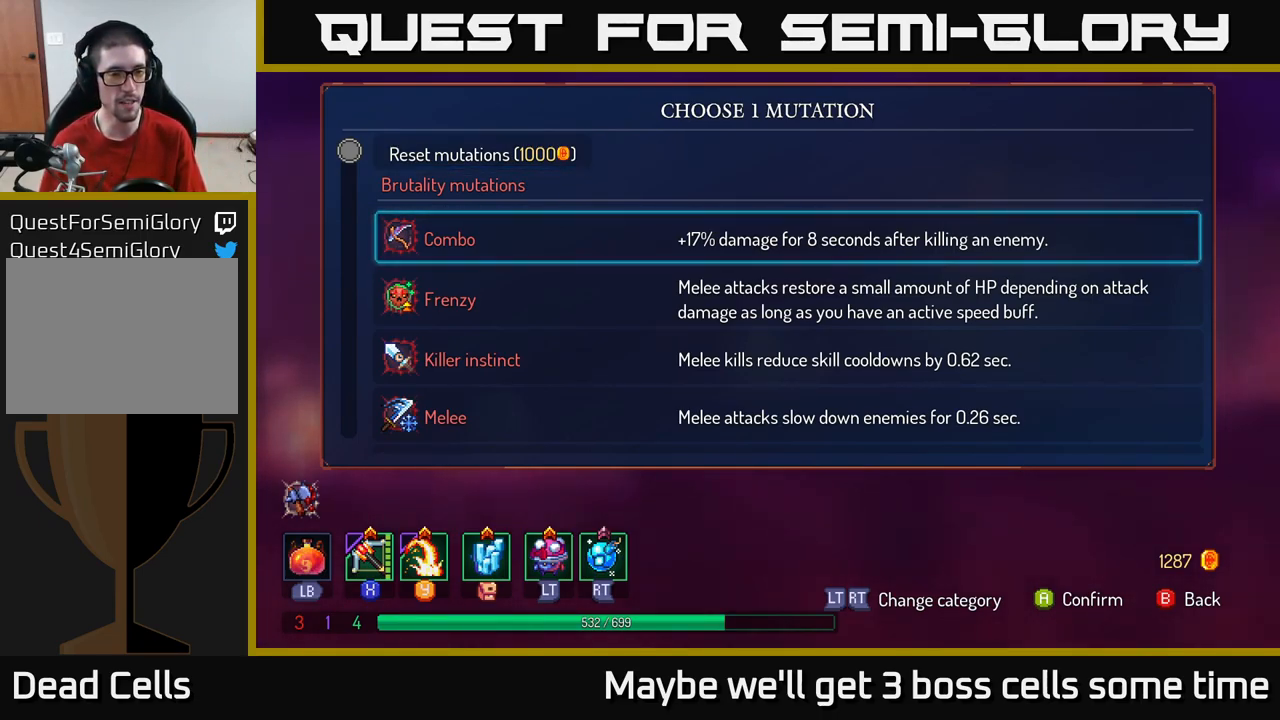
{"buttons": [], "left_stick": "center", "right_stick": "center", "events": [[67, "left_stick", "down"], [266, "left_stick", "center"]]}
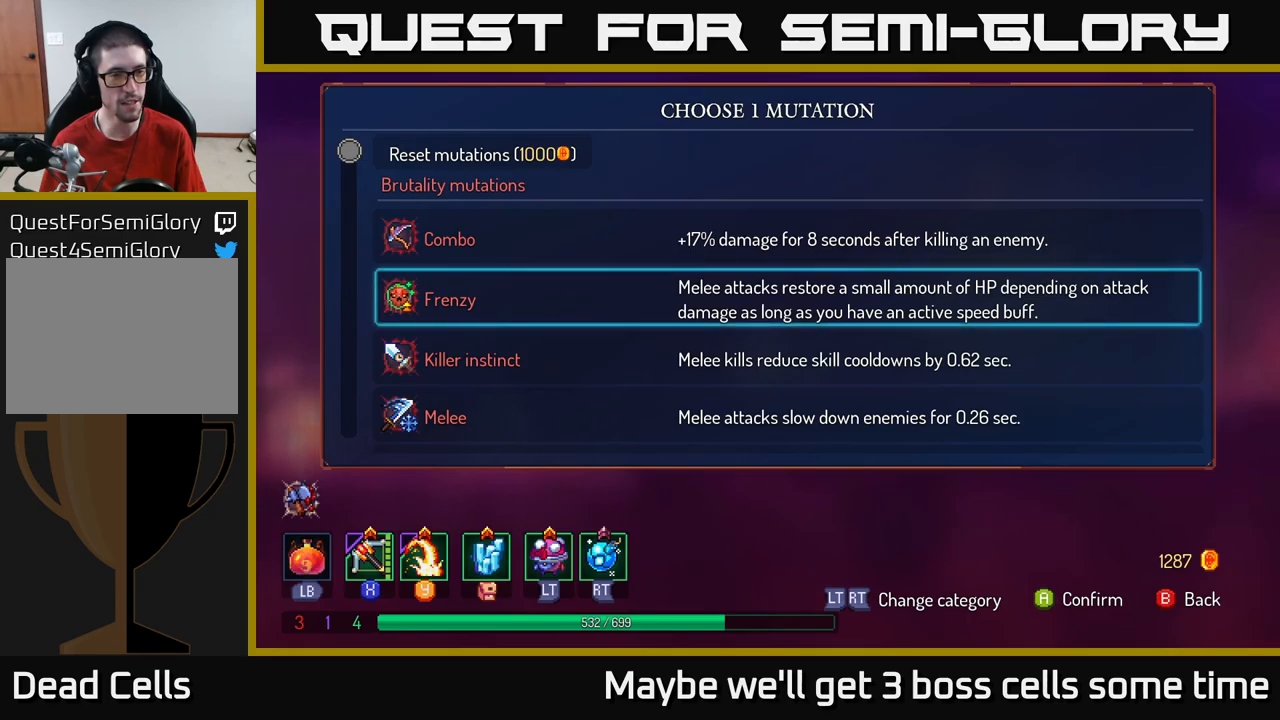
{"buttons": [], "left_stick": "center", "right_stick": "center", "events": []}
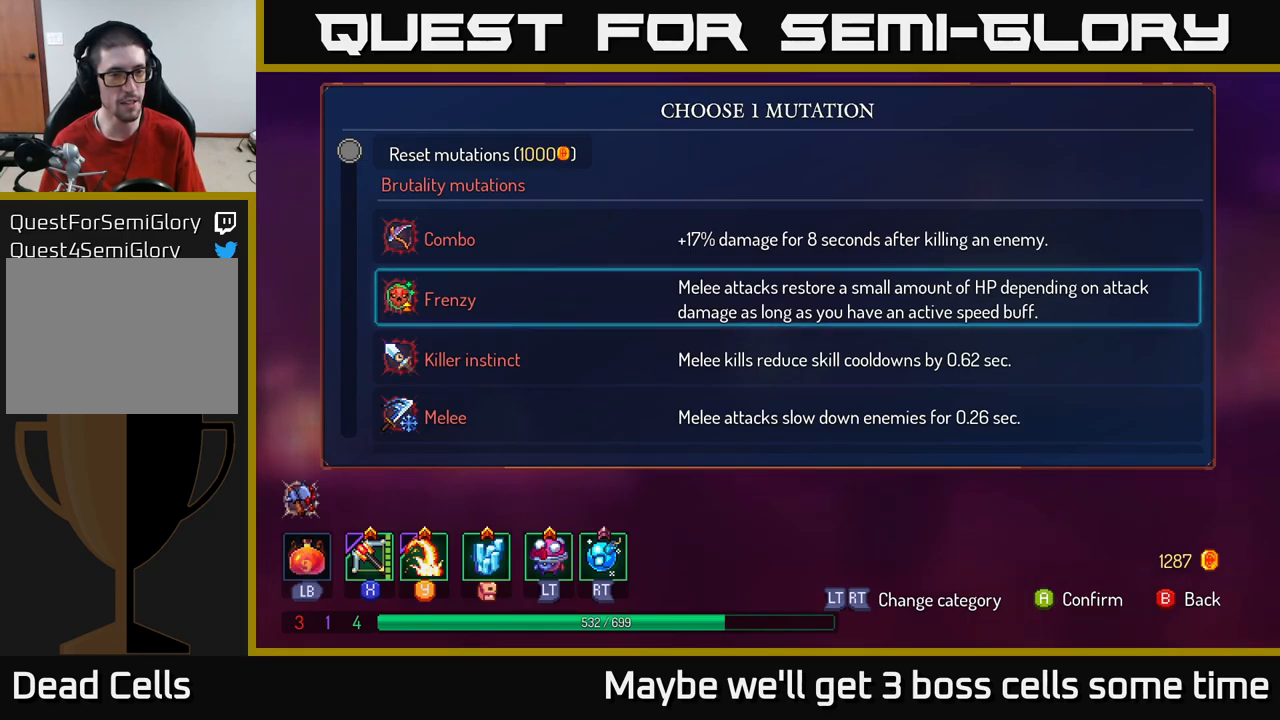
{"buttons": [], "left_stick": "down", "right_stick": "center", "events": [[450, "left_stick", "down"]]}
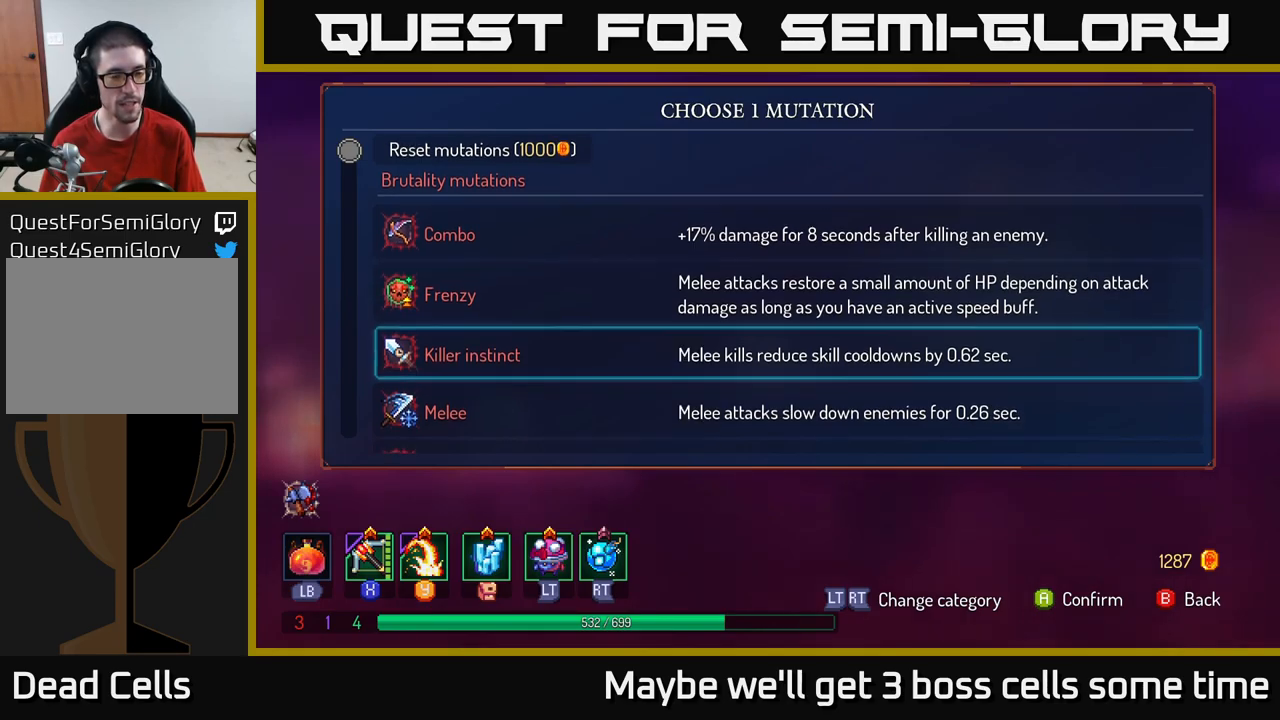
{"buttons": [], "left_stick": "center", "right_stick": "center", "events": [[434, "left_stick", "center"]]}
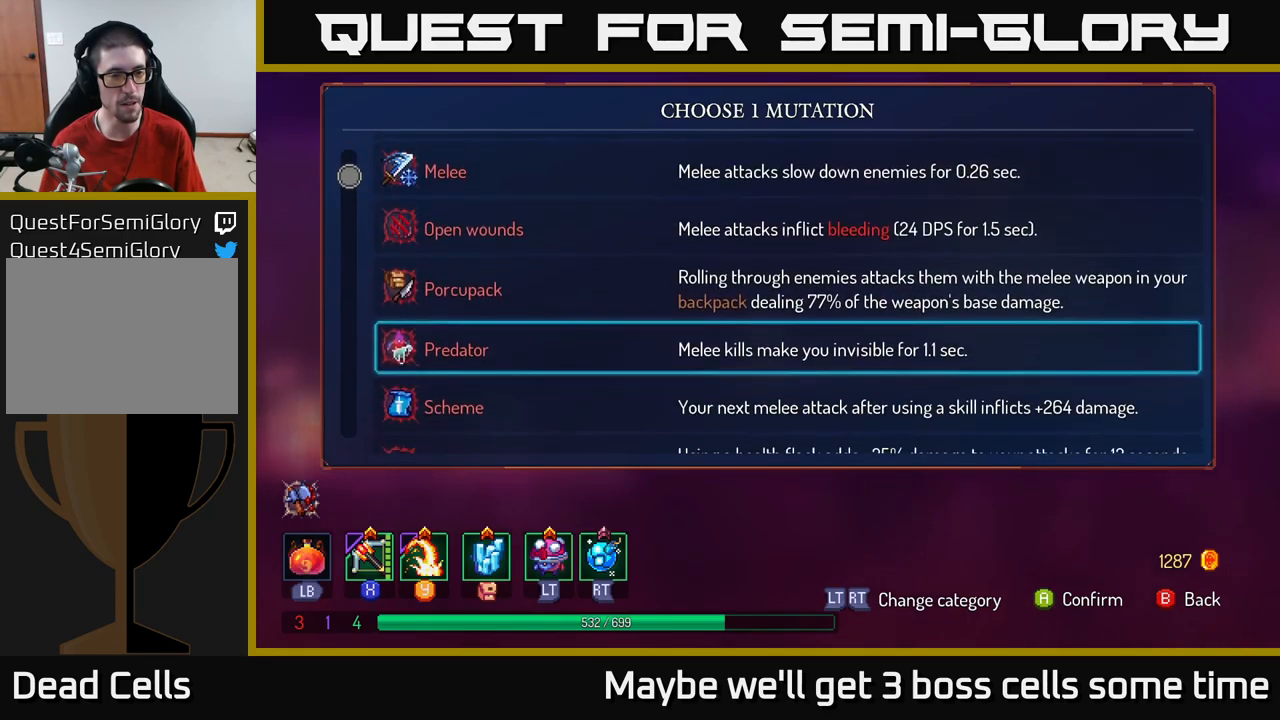
{"buttons": [], "left_stick": "up", "right_stick": "center", "events": [[367, "left_stick", "up"]]}
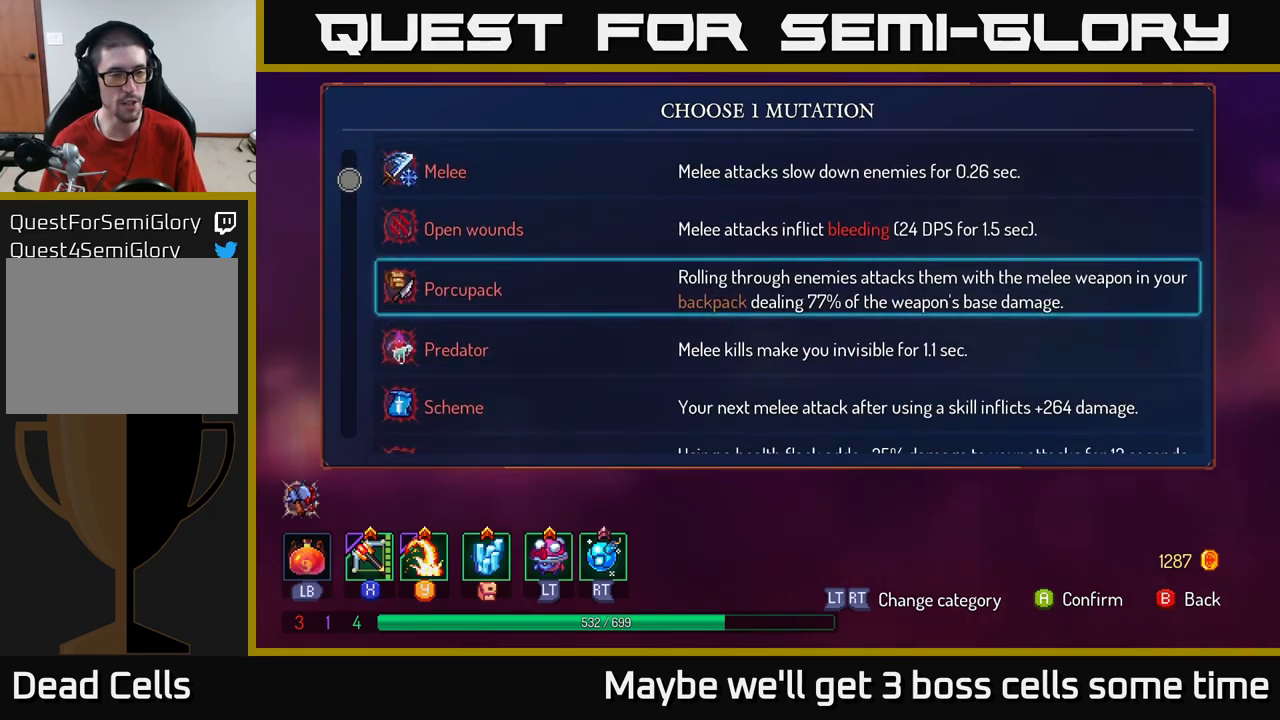
{"buttons": [], "left_stick": "down-left", "right_stick": "center", "events": [[50, "left_stick", "center"], [217, "left_stick", "up"], [317, "left_stick", "down-left"]]}
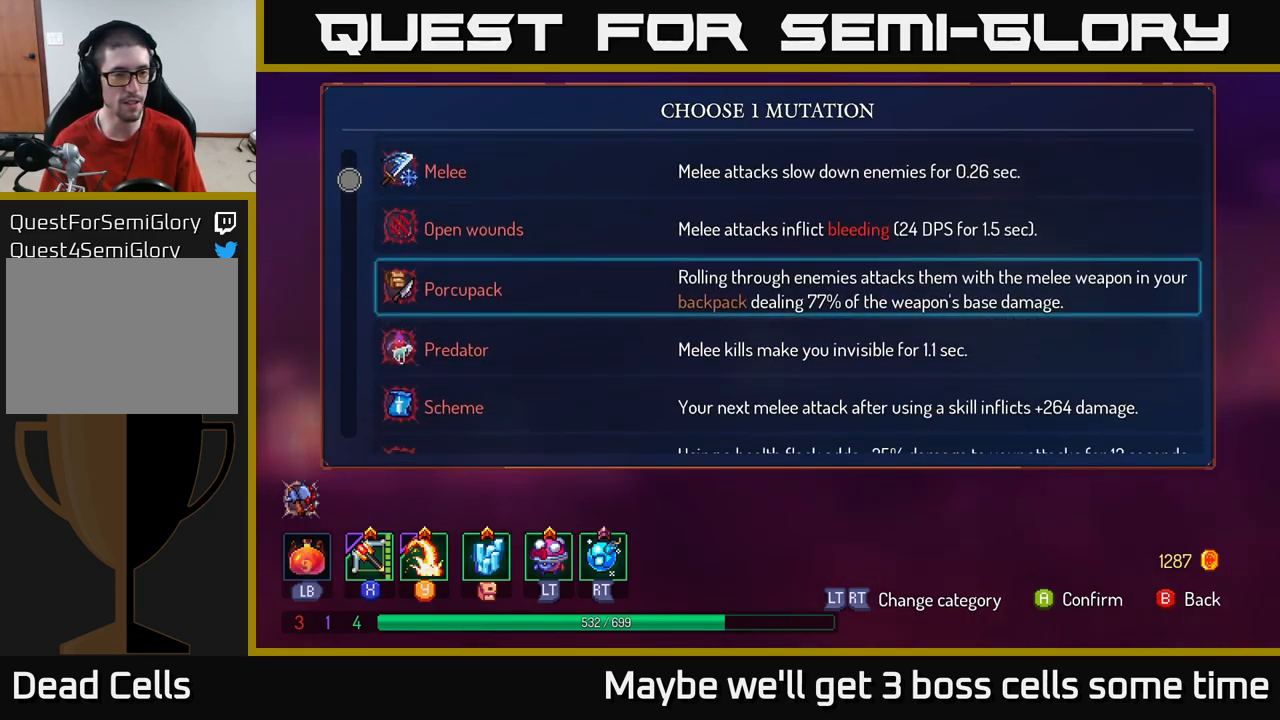
{"buttons": [], "left_stick": "down-left", "right_stick": "center", "events": []}
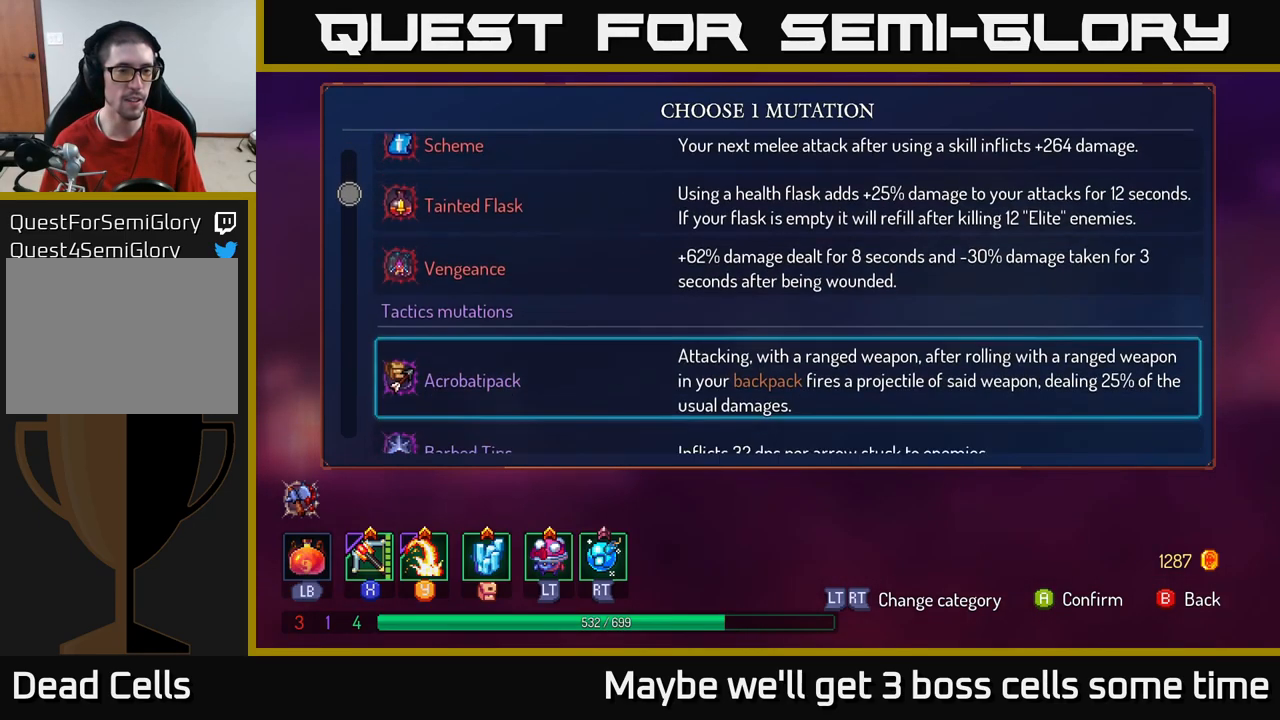
{"buttons": [], "left_stick": "down", "right_stick": "center", "events": [[34, "left_stick", "center"], [484, "left_stick", "down"]]}
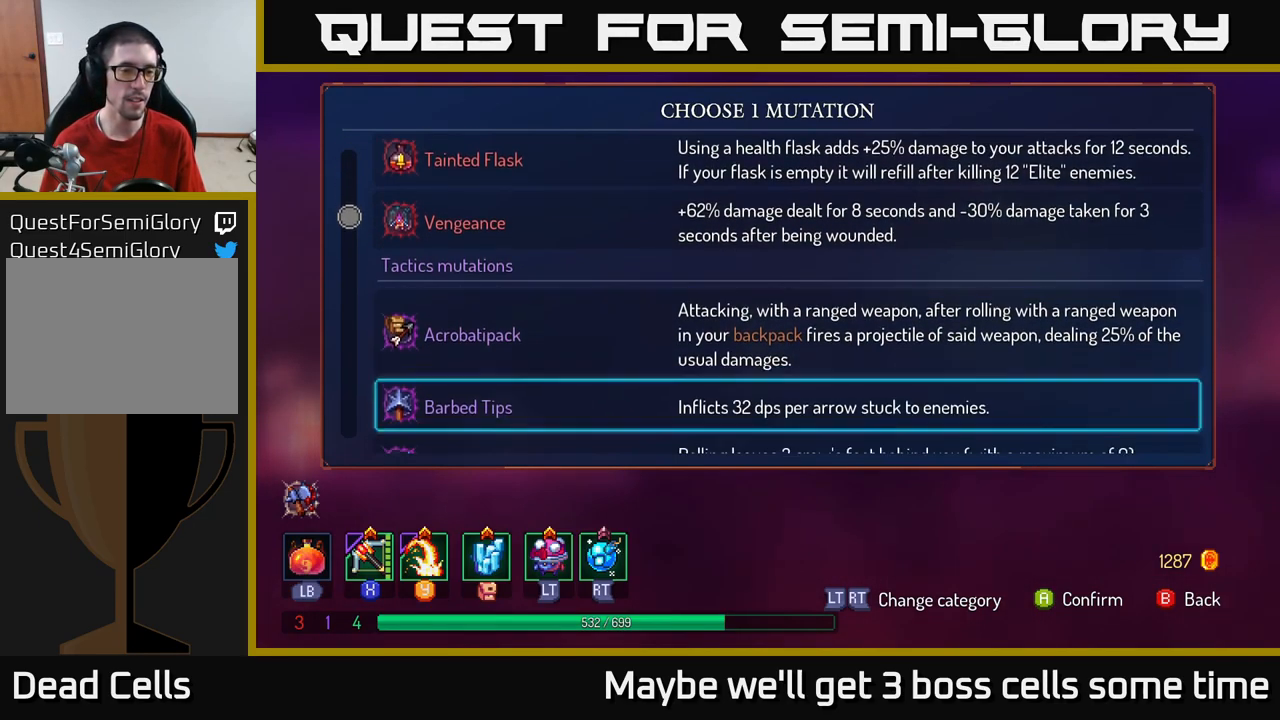
{"buttons": [], "left_stick": "down", "right_stick": "center", "events": []}
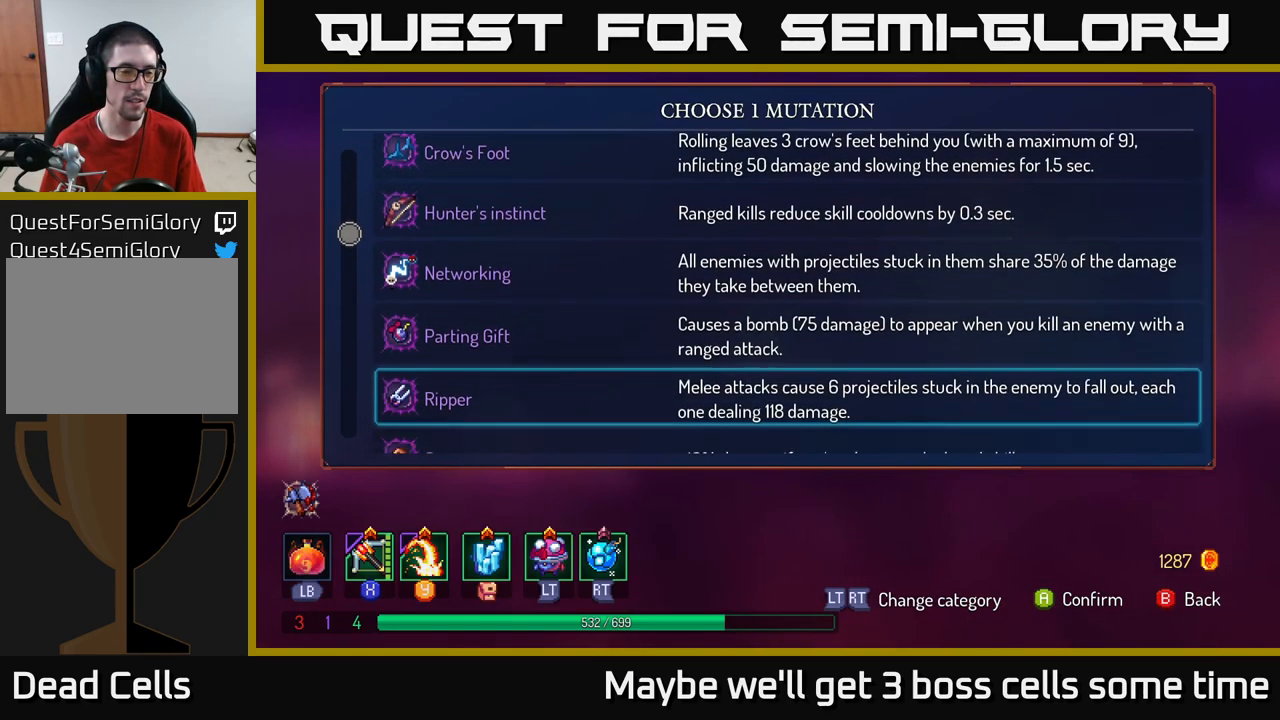
{"buttons": [], "left_stick": "down", "right_stick": "center", "events": []}
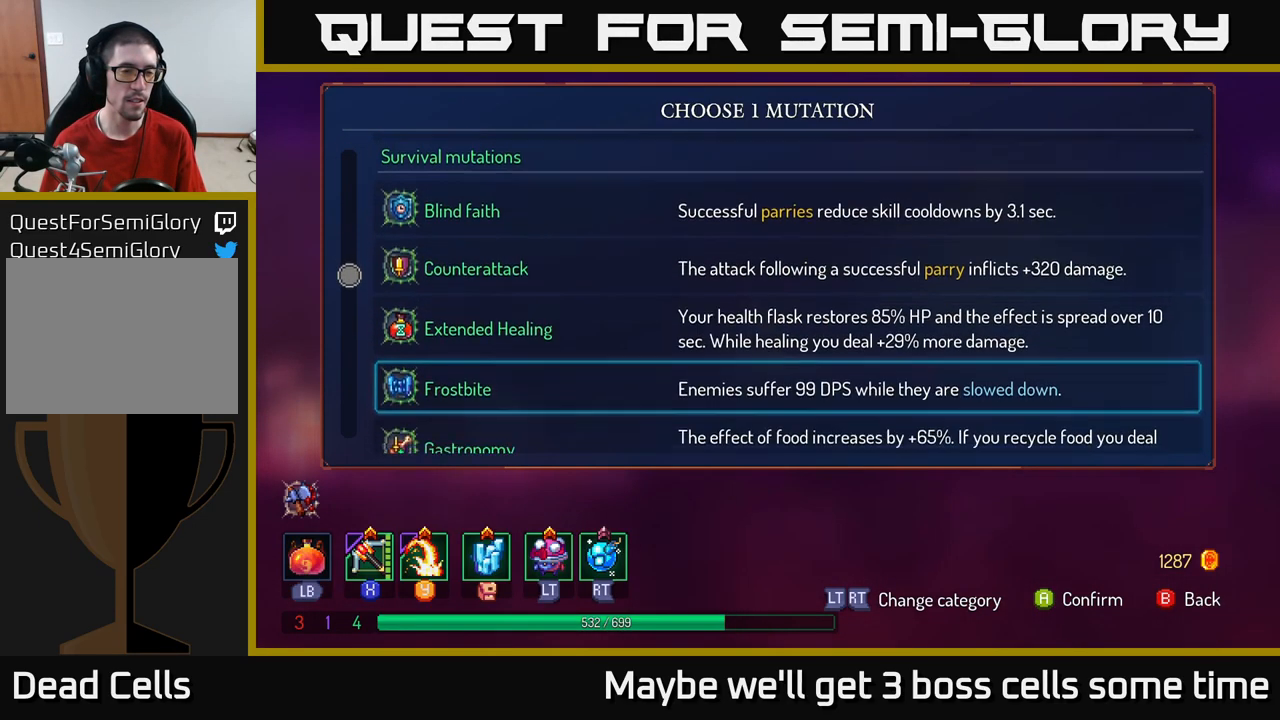
{"buttons": [], "left_stick": "down", "right_stick": "center", "events": [[134, "left_stick", "center"], [367, "left_stick", "down"]]}
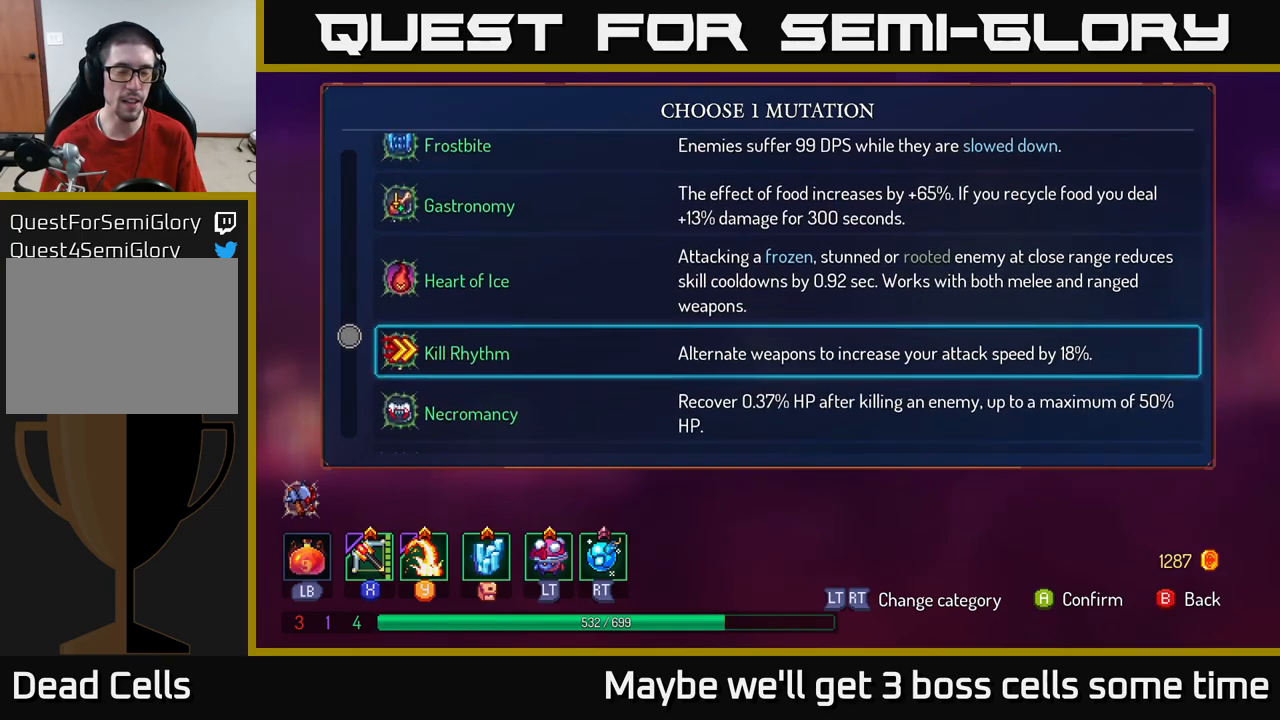
{"buttons": [], "left_stick": "down", "right_stick": "center", "events": []}
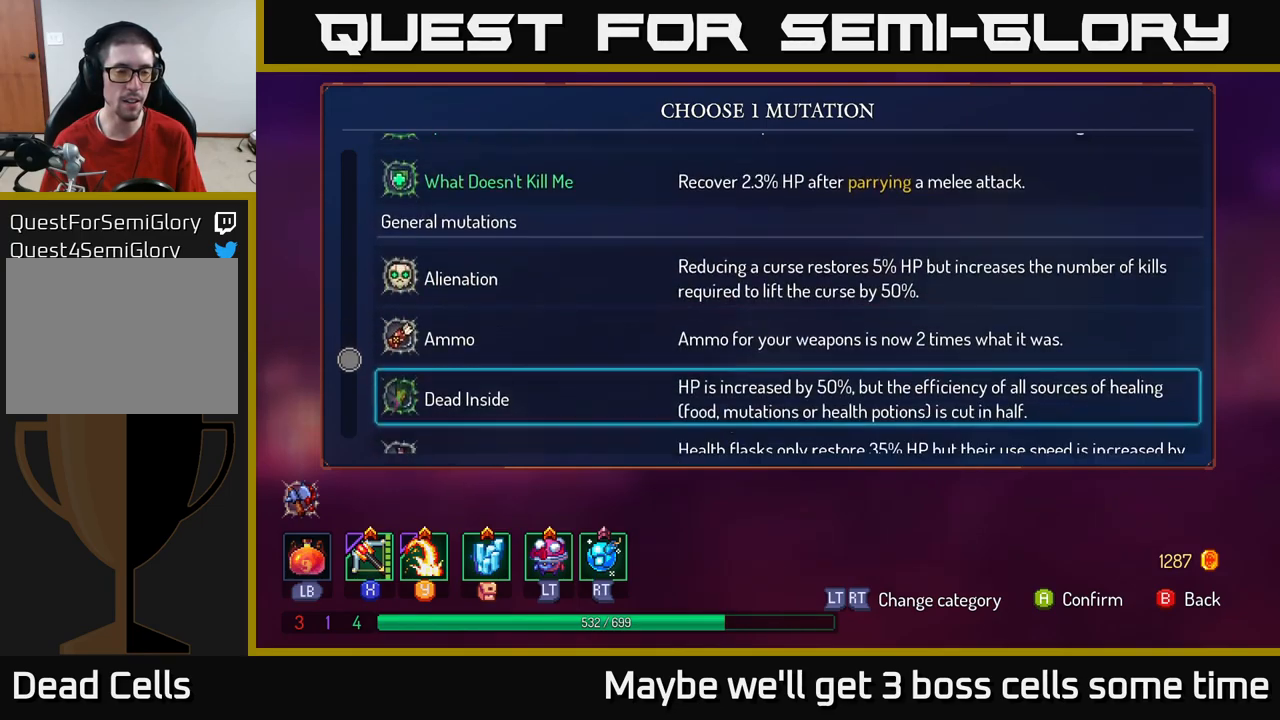
{"buttons": [], "left_stick": "up", "right_stick": "center", "events": [[216, "left_stick", "center"], [400, "left_stick", "up"]]}
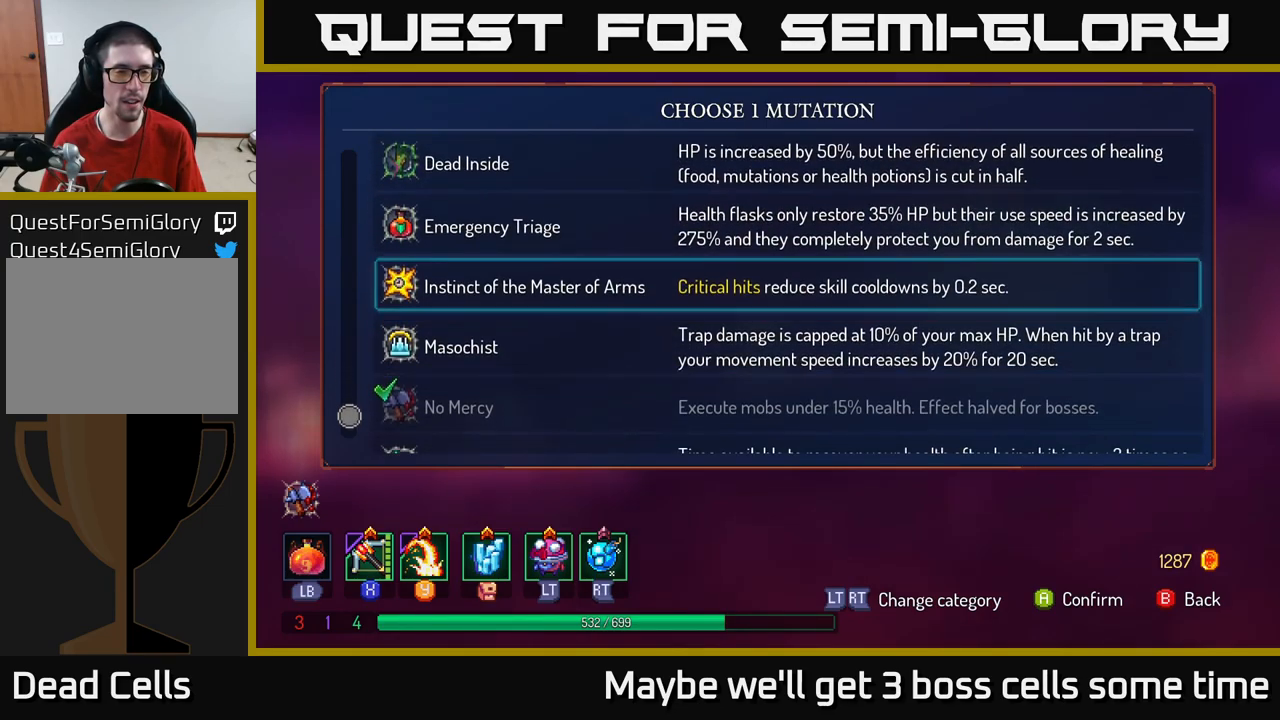
{"buttons": [], "left_stick": "up", "right_stick": "center", "events": [[33, "left_stick", "center"], [333, "left_stick", "up"]]}
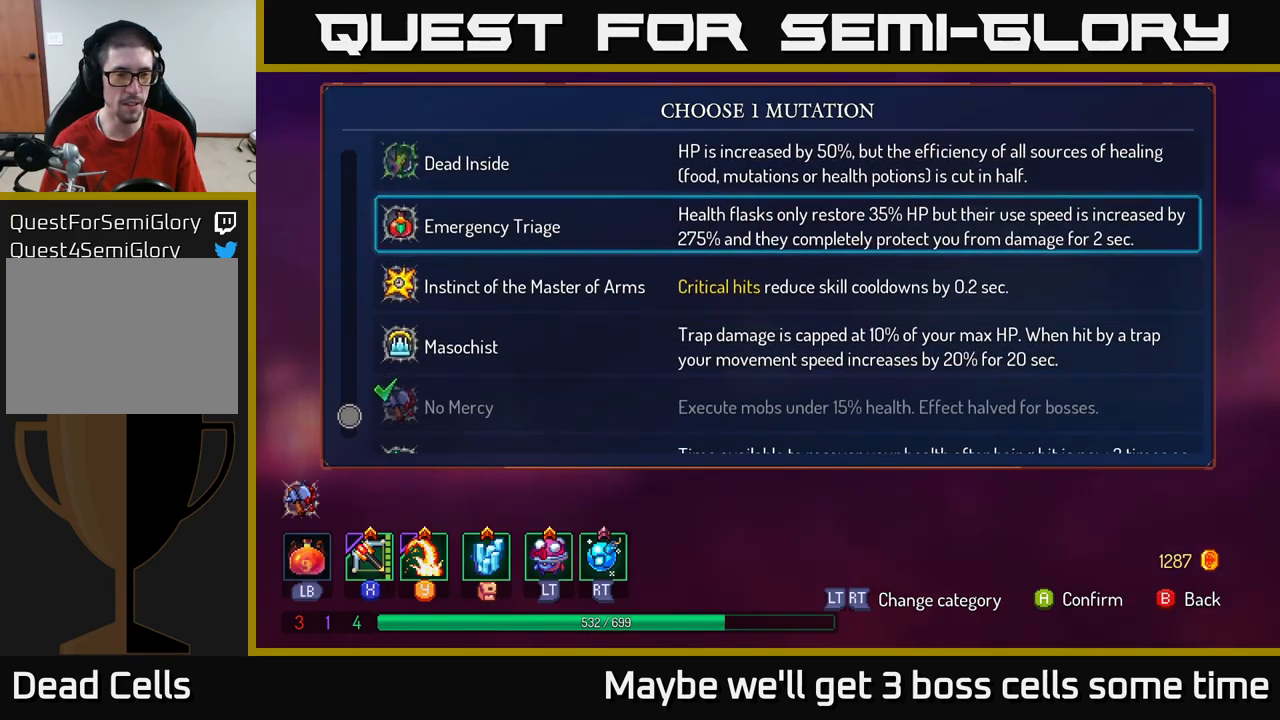
{"buttons": [], "left_stick": "center", "right_stick": "center", "events": [[16, "left_stick", "center"]]}
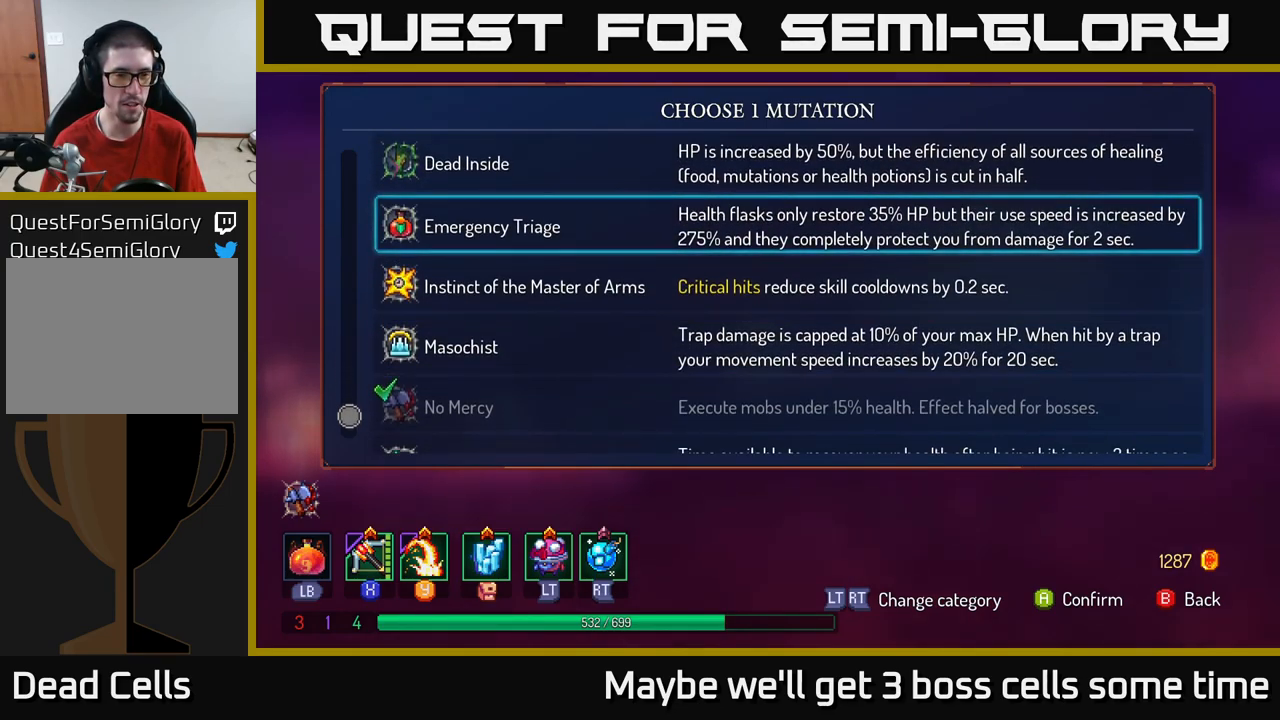
{"buttons": [], "left_stick": "down", "right_stick": "center", "events": [[466, "left_stick", "down"]]}
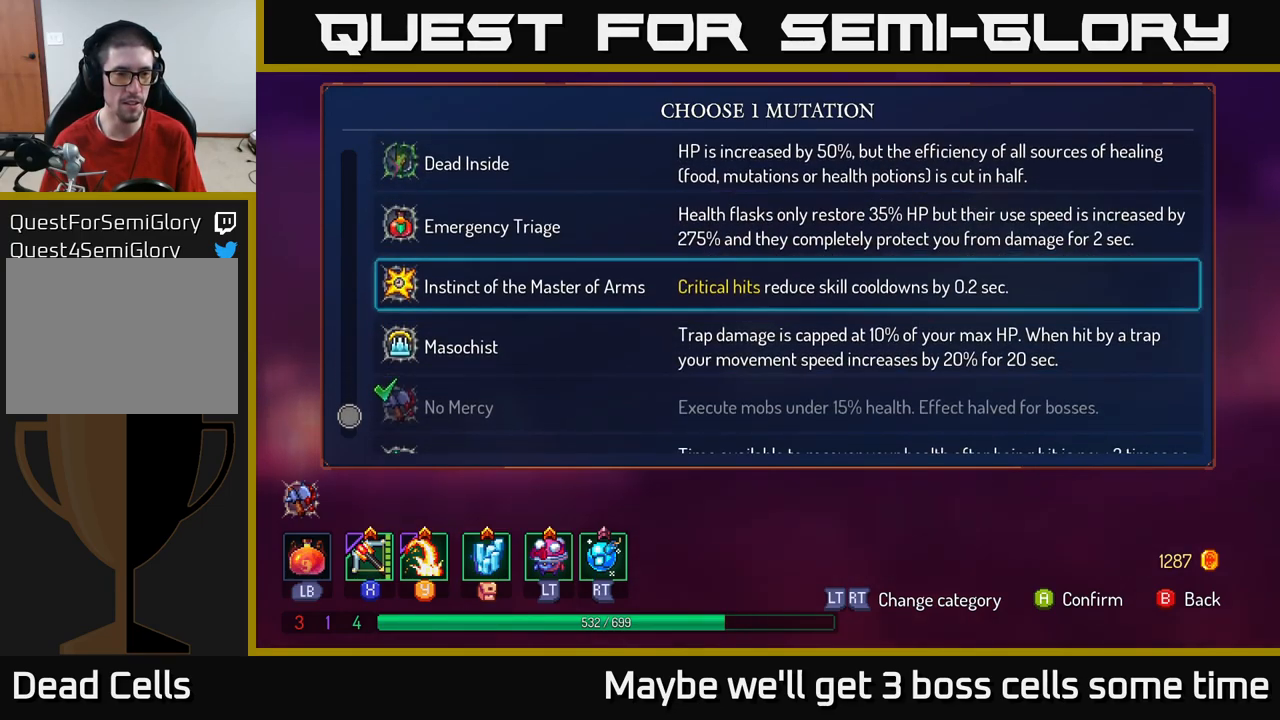
{"buttons": [], "left_stick": "down", "right_stick": "center", "events": [[166, "left_stick", "center"], [500, "left_stick", "down"]]}